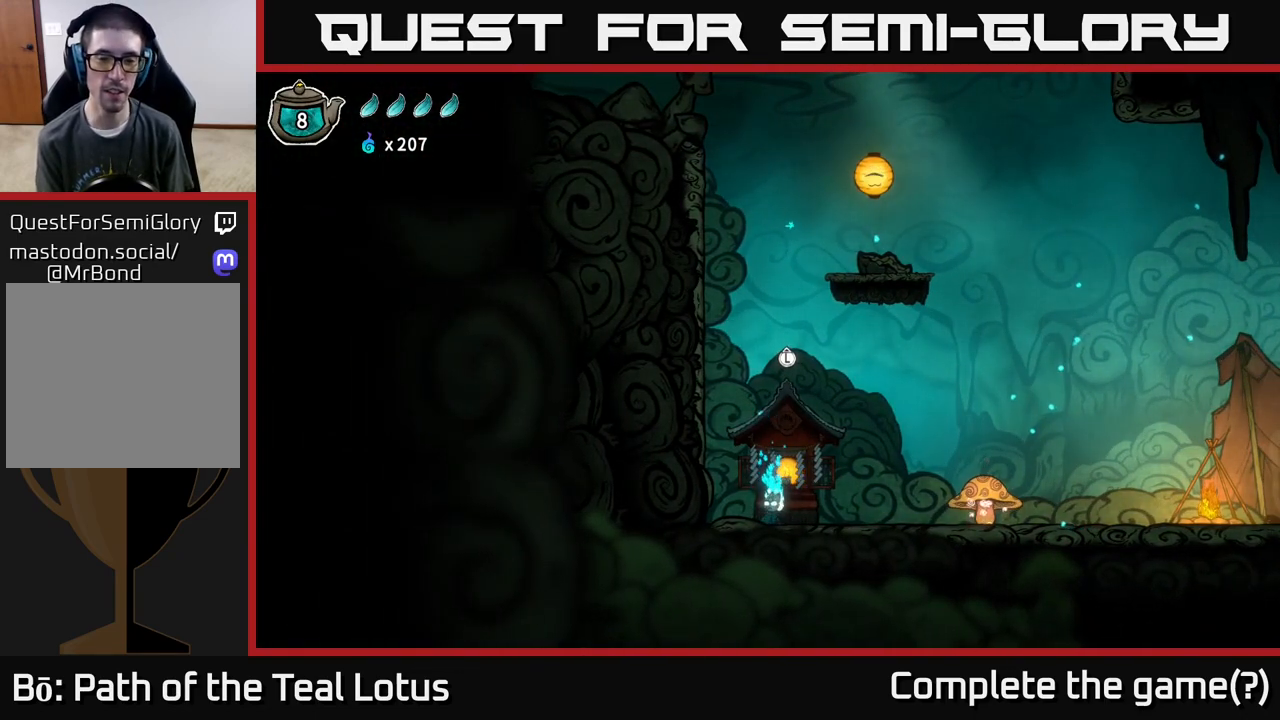
Gameplay with a controller (Xbox layout); each line is a JSON object with the inputs held at the frame after it. "events" lists button and stick changes between this image and that frame as [ms after this image, input, new state], when the widget could be followed in between.
{"buttons": [], "left_stick": "center", "right_stick": "center", "events": []}
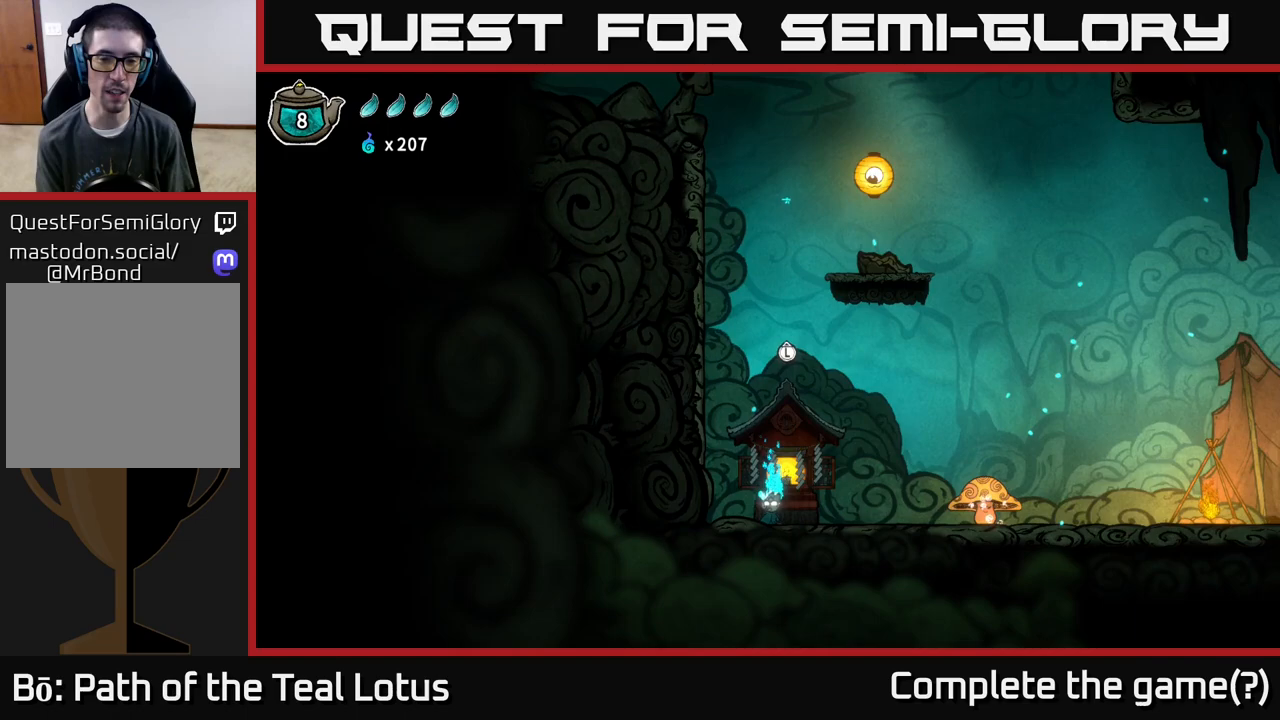
{"buttons": [], "left_stick": "center", "right_stick": "center", "events": [[50, "SELECT", "down"], [167, "SELECT", "up"]]}
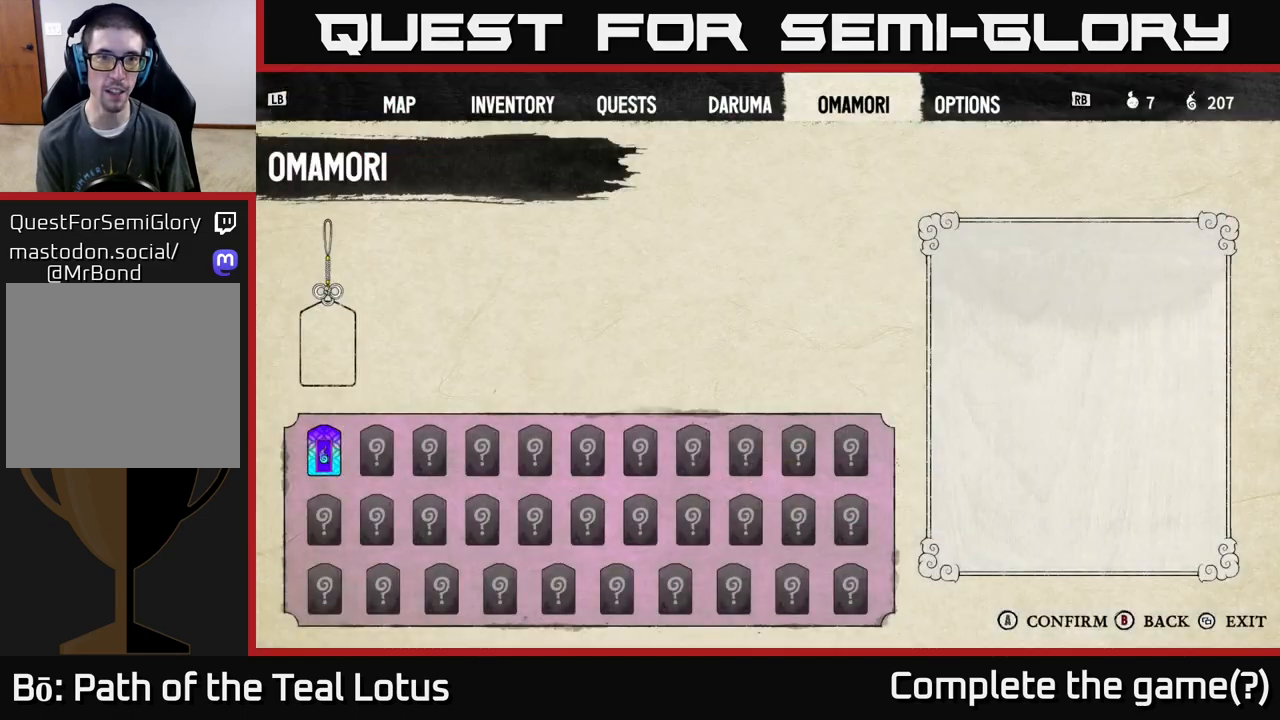
{"buttons": [], "left_stick": "center", "right_stick": "center", "events": []}
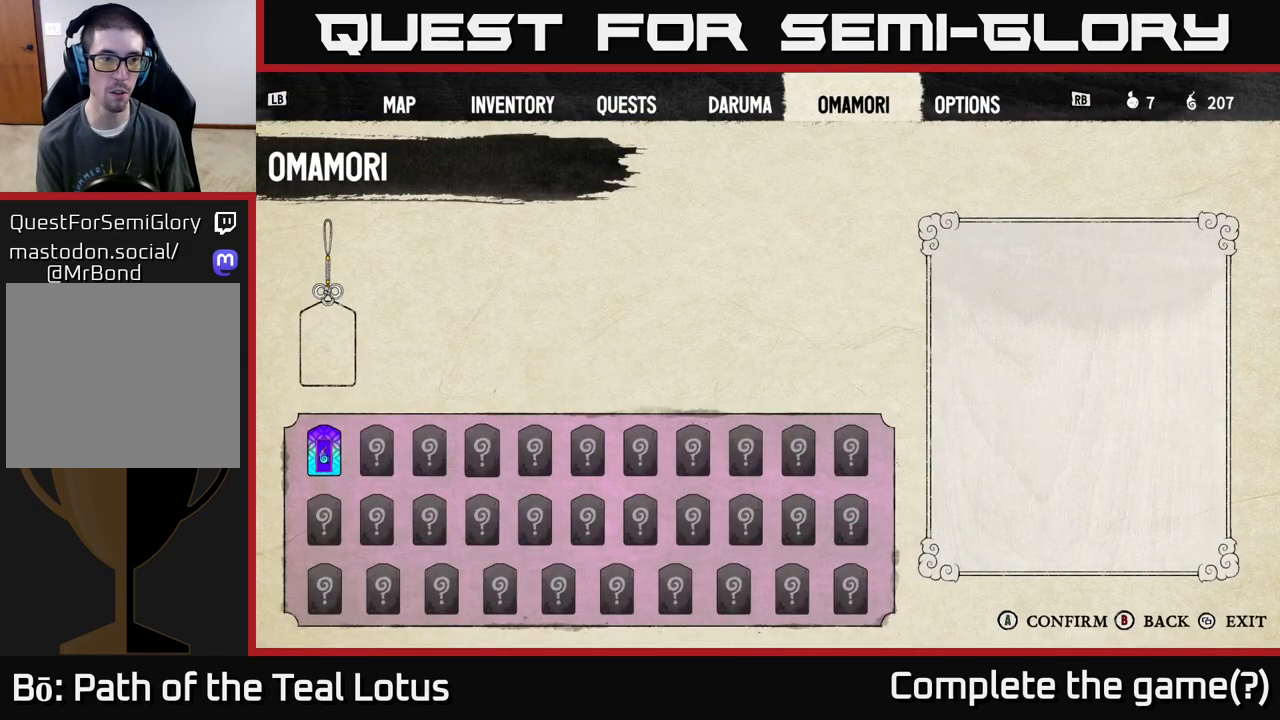
{"buttons": [], "left_stick": "center", "right_stick": "center", "events": [[33, "DPAD_DOWN", "down"], [150, "DPAD_DOWN", "up"], [400, "DPAD_LEFT", "down"], [500, "DPAD_LEFT", "up"]]}
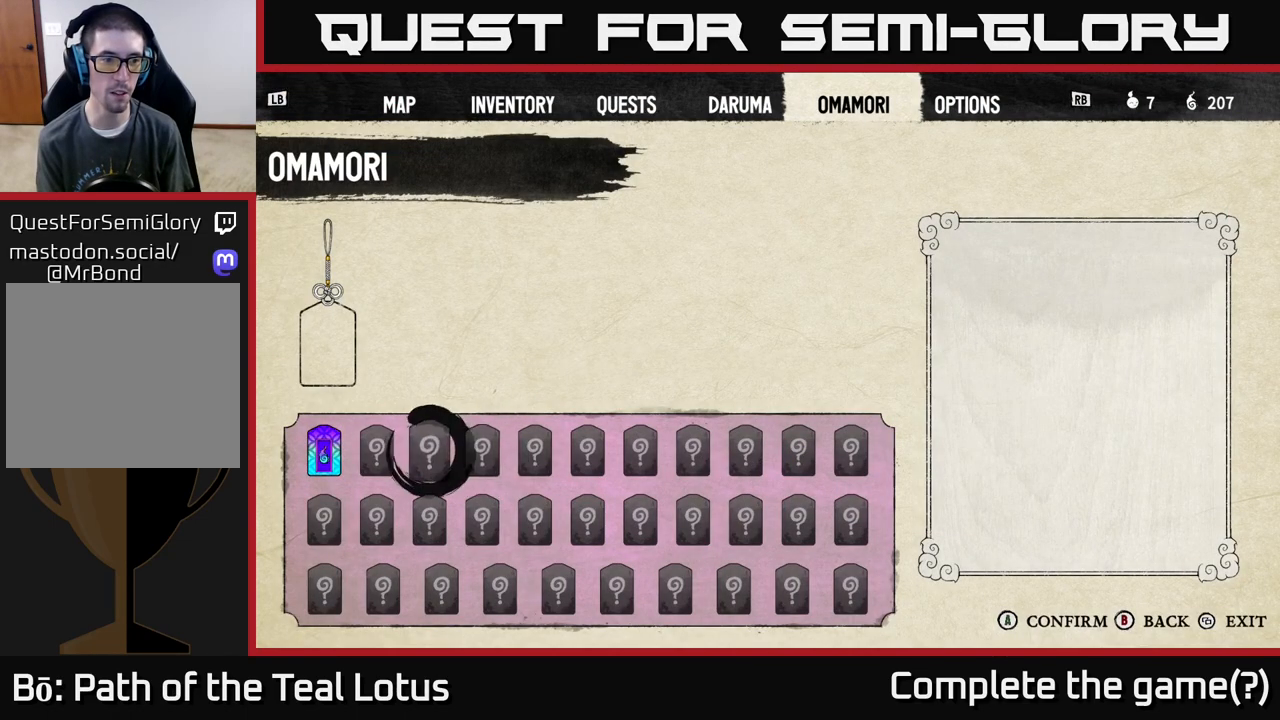
{"buttons": [], "left_stick": "center", "right_stick": "center", "events": [[83, "DPAD_LEFT", "down"], [150, "DPAD_LEFT", "up"], [283, "DPAD_LEFT", "down"], [383, "DPAD_LEFT", "up"]]}
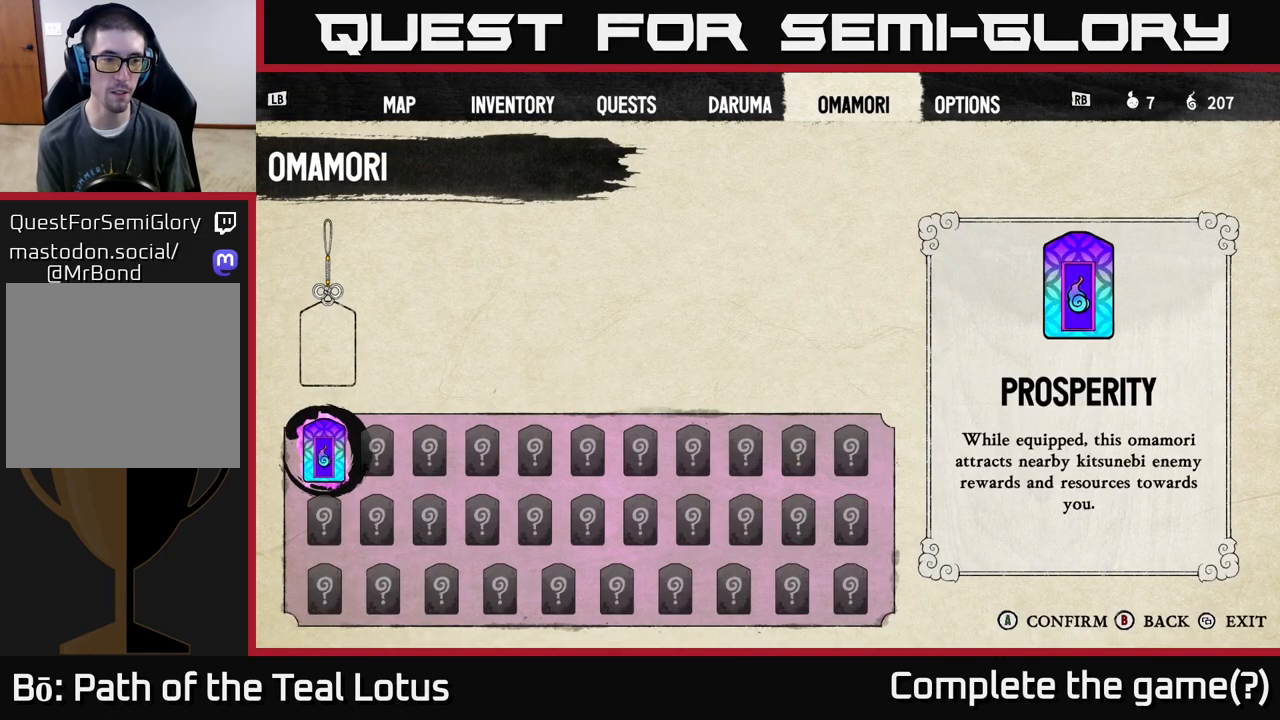
{"buttons": [], "left_stick": "center", "right_stick": "center", "events": []}
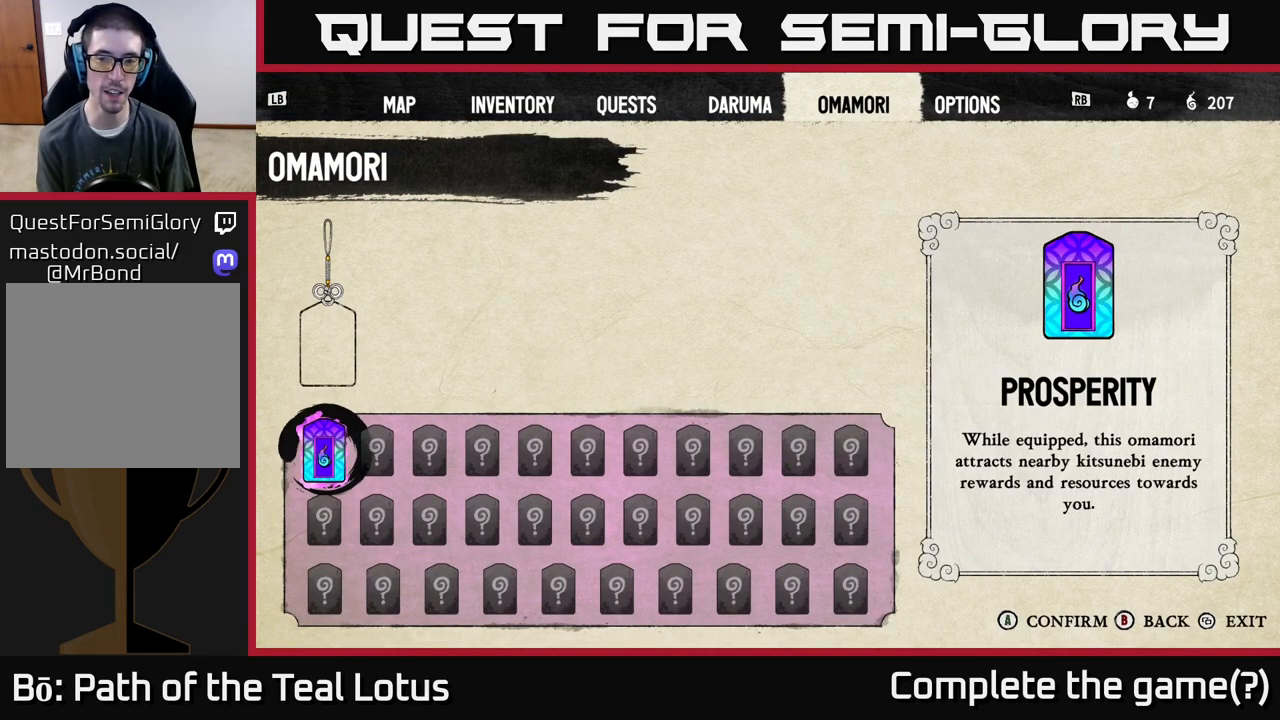
{"buttons": [], "left_stick": "center", "right_stick": "center", "events": []}
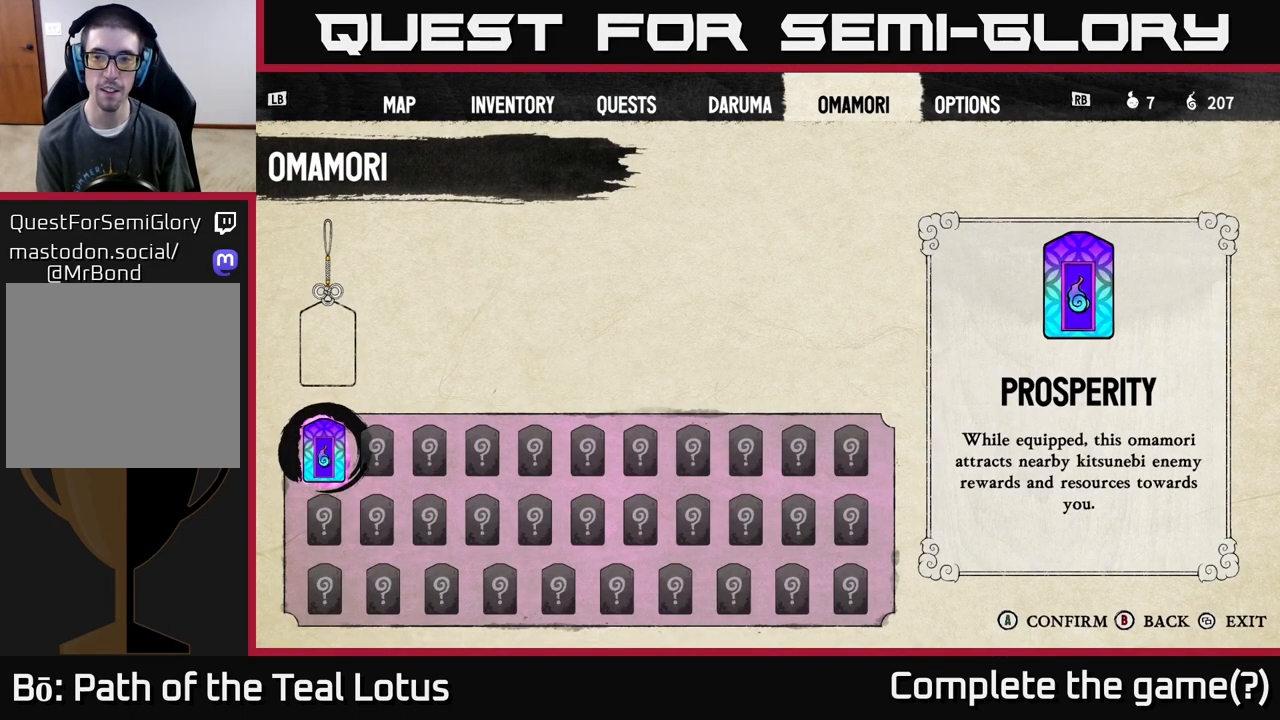
{"buttons": [], "left_stick": "center", "right_stick": "center", "events": [[350, "A", "down"], [467, "A", "up"]]}
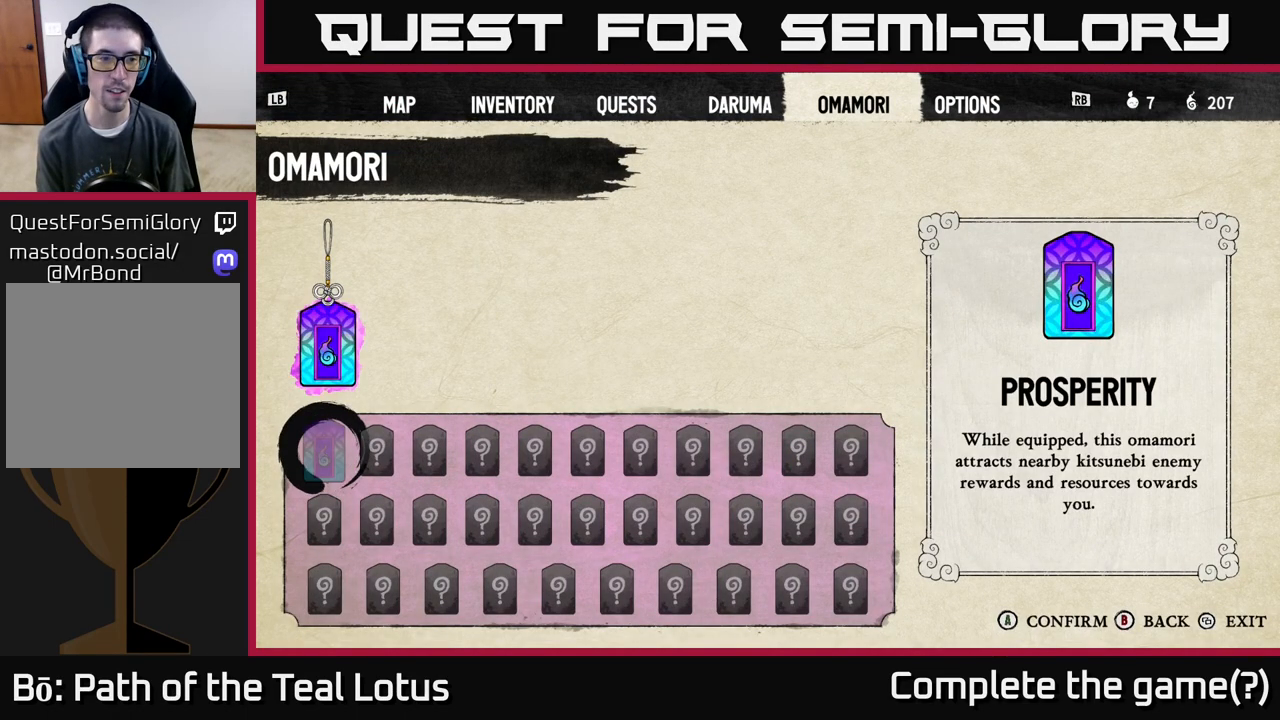
{"buttons": [], "left_stick": "center", "right_stick": "center", "events": []}
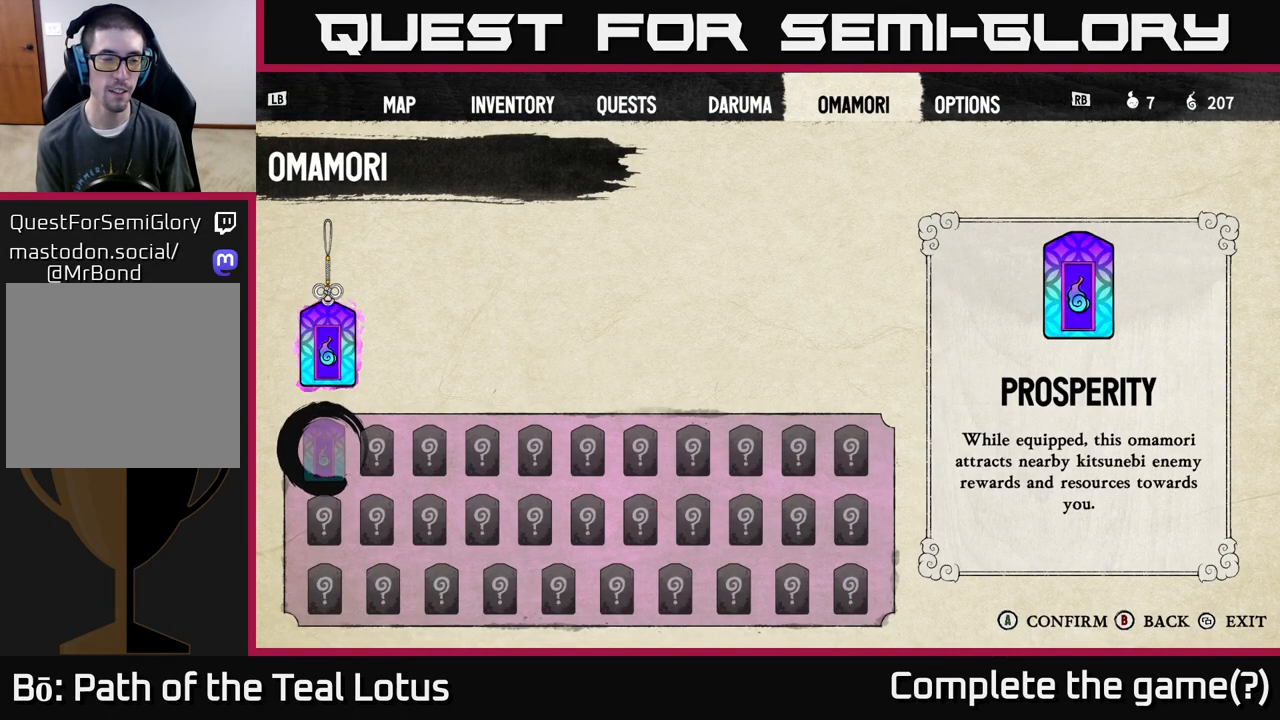
{"buttons": ["DPAD_UP"], "left_stick": "center", "right_stick": "center", "events": [[433, "DPAD_UP", "down"]]}
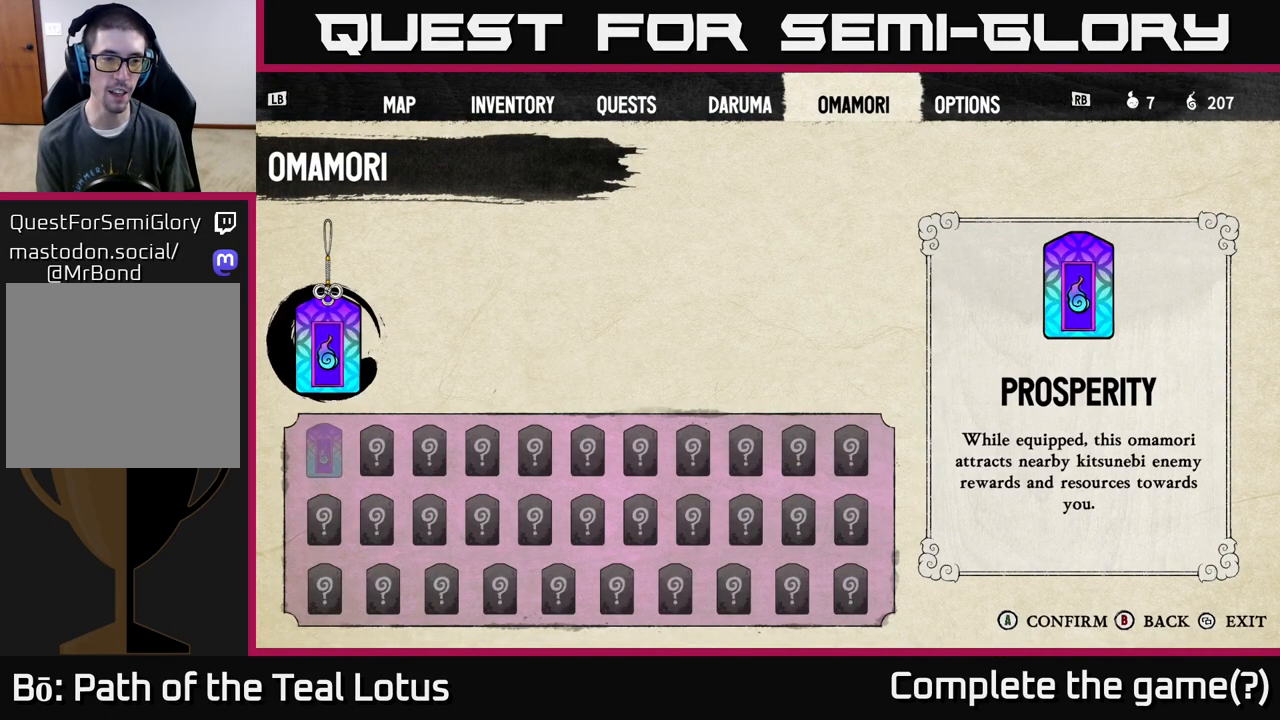
{"buttons": [], "left_stick": "center", "right_stick": "center", "events": [[83, "DPAD_UP", "up"], [383, "DPAD_DOWN", "down"], [500, "DPAD_DOWN", "up"]]}
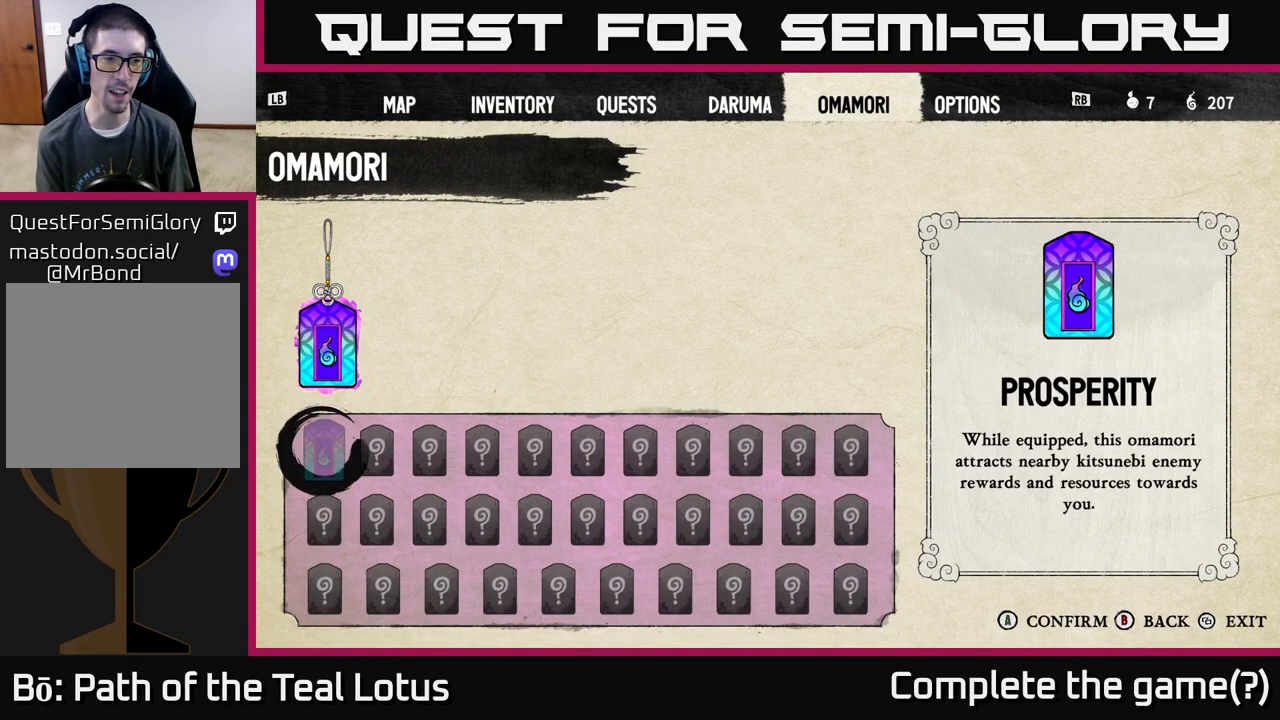
{"buttons": ["DPAD_RIGHT"], "left_stick": "center", "right_stick": "center", "events": [[117, "DPAD_RIGHT", "down"], [267, "DPAD_RIGHT", "up"], [500, "DPAD_RIGHT", "down"]]}
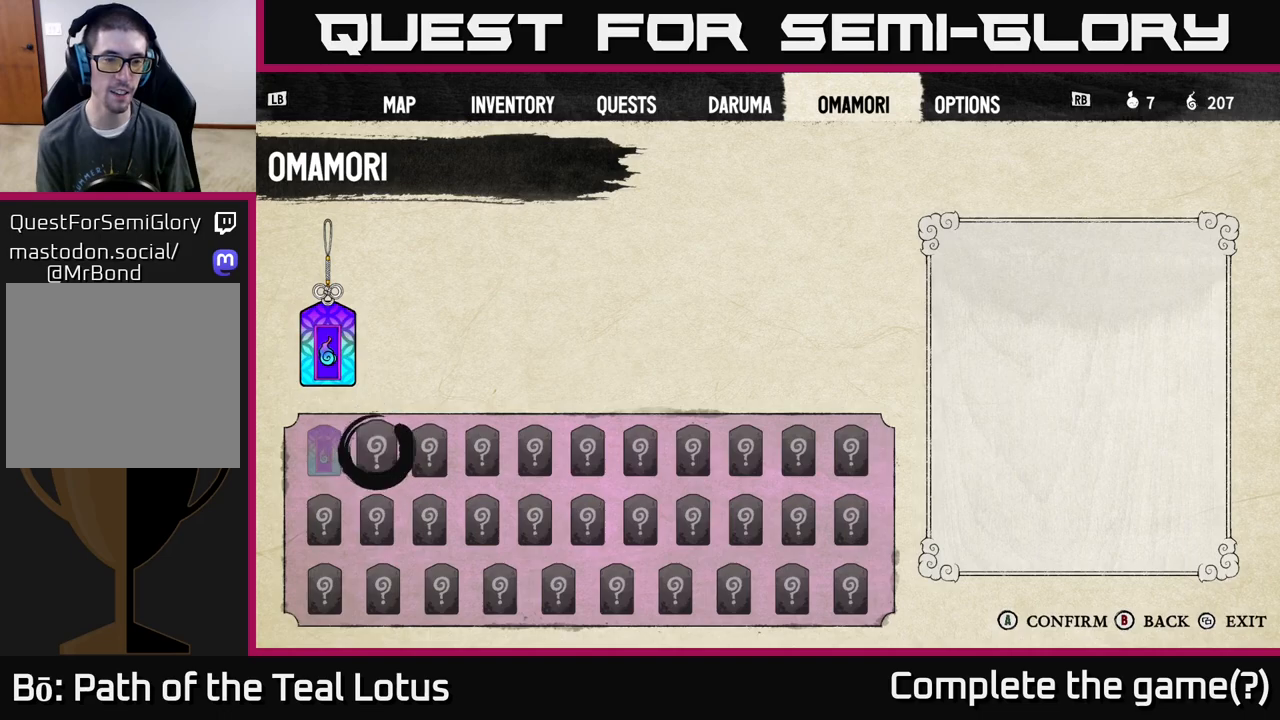
{"buttons": [], "left_stick": "center", "right_stick": "center", "events": [[150, "DPAD_RIGHT", "up"], [217, "DPAD_RIGHT", "down"], [317, "DPAD_RIGHT", "up"], [400, "DPAD_RIGHT", "down"], [483, "DPAD_RIGHT", "up"]]}
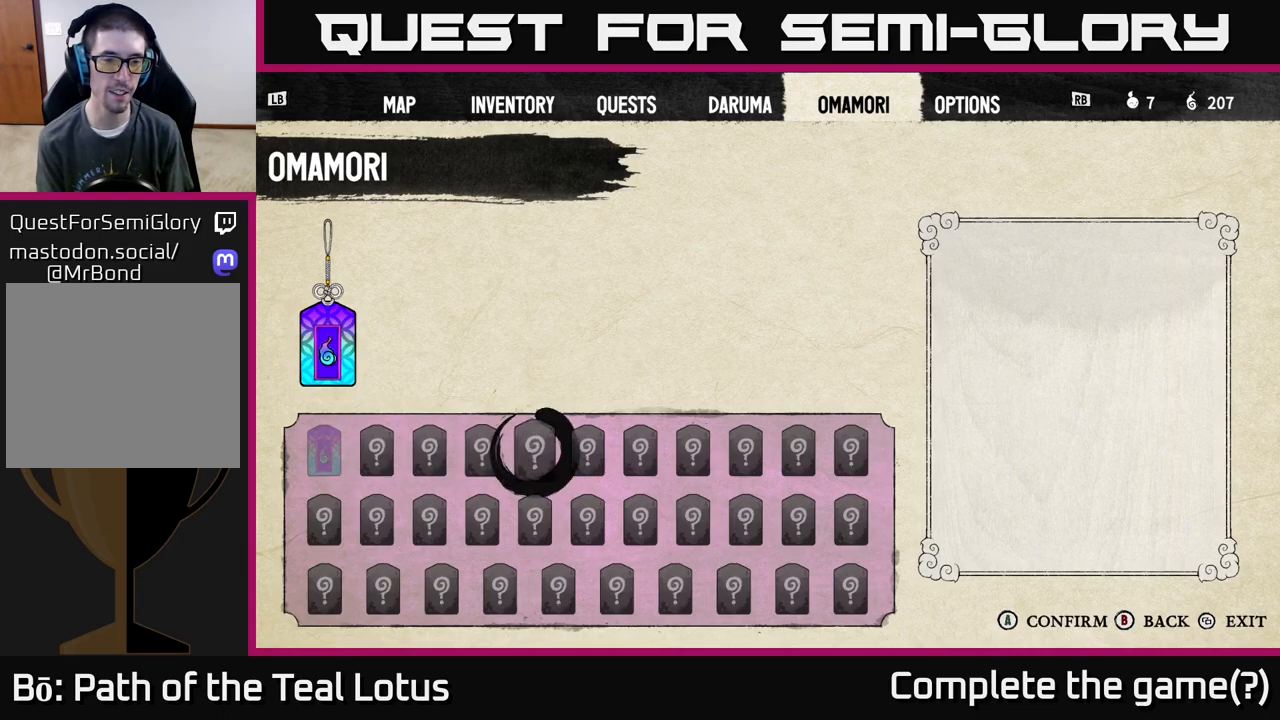
{"buttons": [], "left_stick": "center", "right_stick": "center", "events": [[67, "DPAD_RIGHT", "down"], [133, "DPAD_RIGHT", "up"], [250, "DPAD_RIGHT", "down"], [300, "DPAD_RIGHT", "up"], [383, "DPAD_RIGHT", "down"], [433, "DPAD_RIGHT", "up"]]}
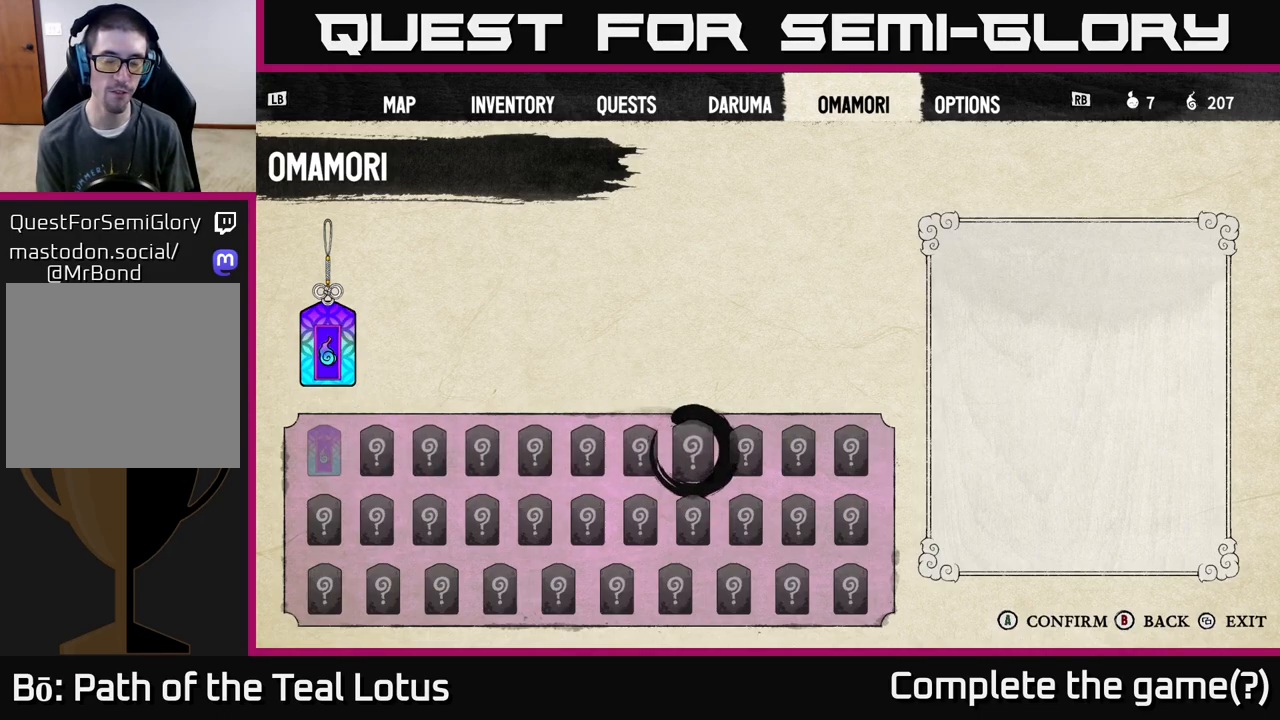
{"buttons": [], "left_stick": "center", "right_stick": "center", "events": [[33, "DPAD_RIGHT", "down"], [83, "DPAD_RIGHT", "up"], [167, "DPAD_RIGHT", "down"], [250, "DPAD_RIGHT", "up"], [333, "DPAD_RIGHT", "down"], [400, "DPAD_RIGHT", "up"]]}
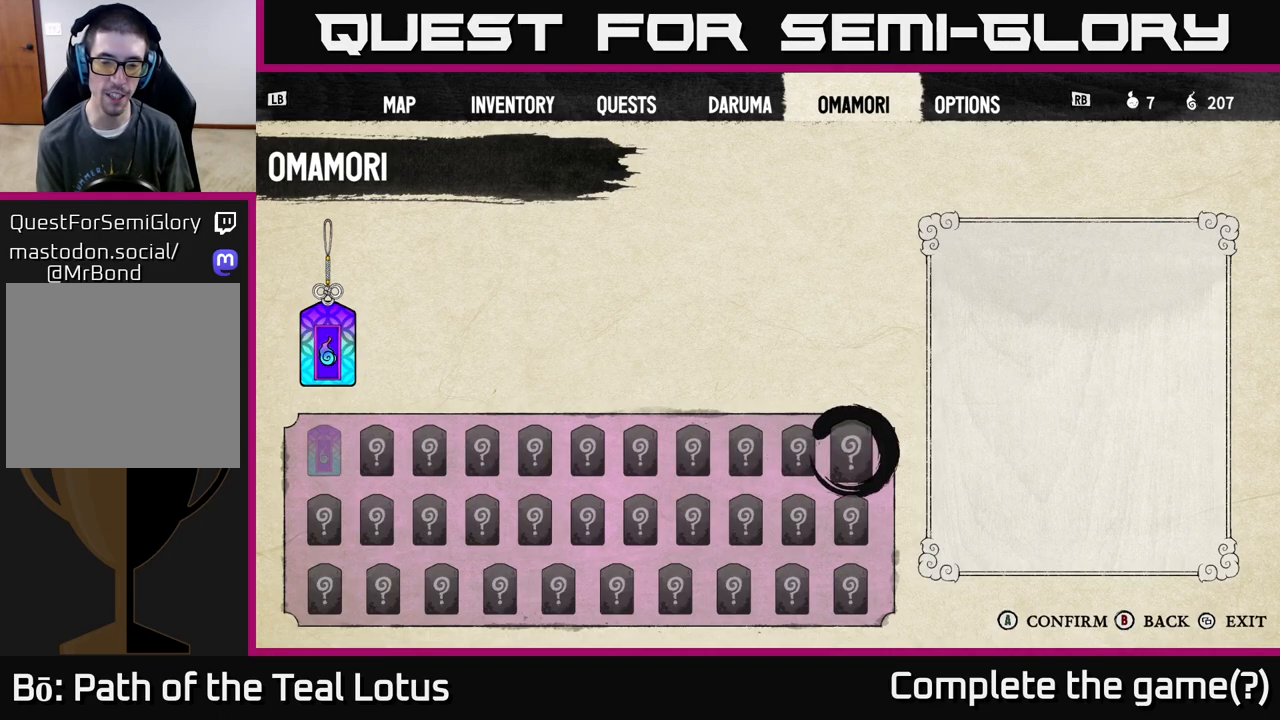
{"buttons": ["DPAD_LEFT"], "left_stick": "center", "right_stick": "center", "events": [[100, "DPAD_DOWN", "down"], [167, "DPAD_DOWN", "up"], [267, "DPAD_DOWN", "down"], [350, "DPAD_DOWN", "up"], [467, "DPAD_LEFT", "down"]]}
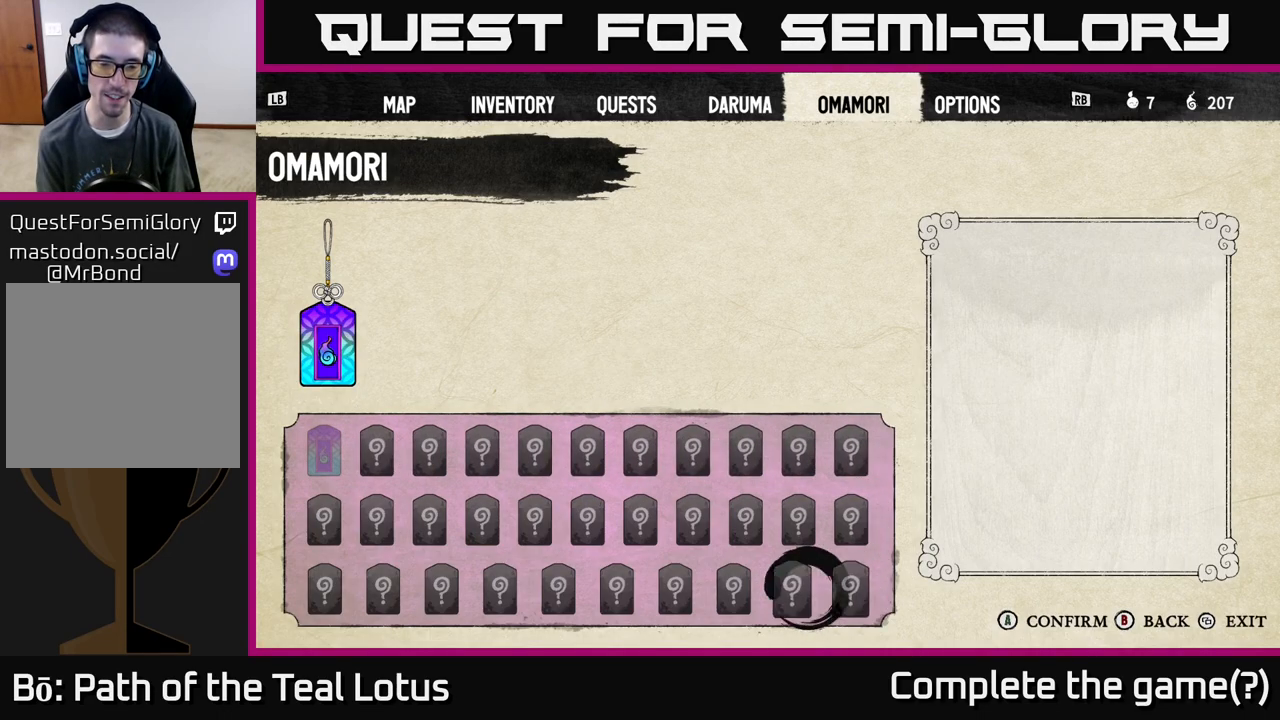
{"buttons": ["DPAD_LEFT"], "left_stick": "center", "right_stick": "center", "events": [[50, "DPAD_LEFT", "up"], [150, "DPAD_LEFT", "down"], [217, "DPAD_LEFT", "up"], [300, "DPAD_LEFT", "down"], [367, "DPAD_LEFT", "up"], [450, "DPAD_LEFT", "down"]]}
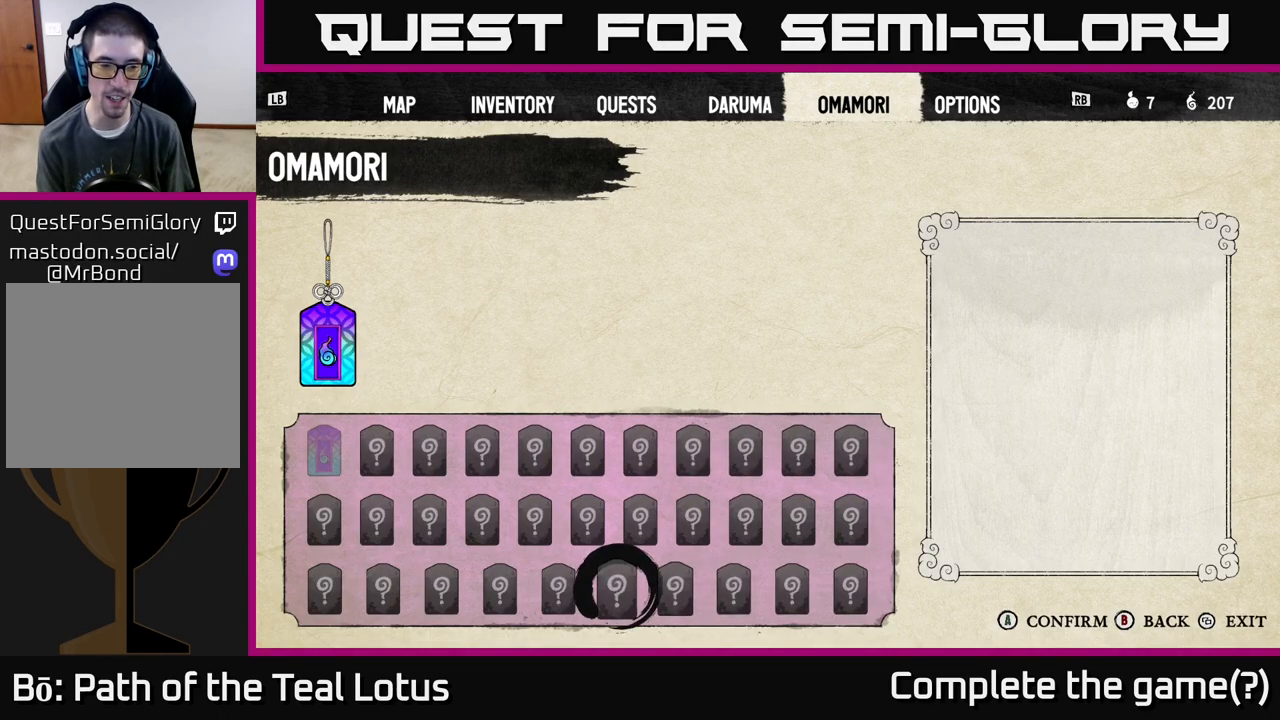
{"buttons": [], "left_stick": "center", "right_stick": "center", "events": [[33, "DPAD_LEFT", "up"], [100, "DPAD_LEFT", "down"], [167, "DPAD_LEFT", "up"], [250, "DPAD_LEFT", "down"], [333, "DPAD_LEFT", "up"], [417, "DPAD_LEFT", "down"], [483, "DPAD_LEFT", "up"]]}
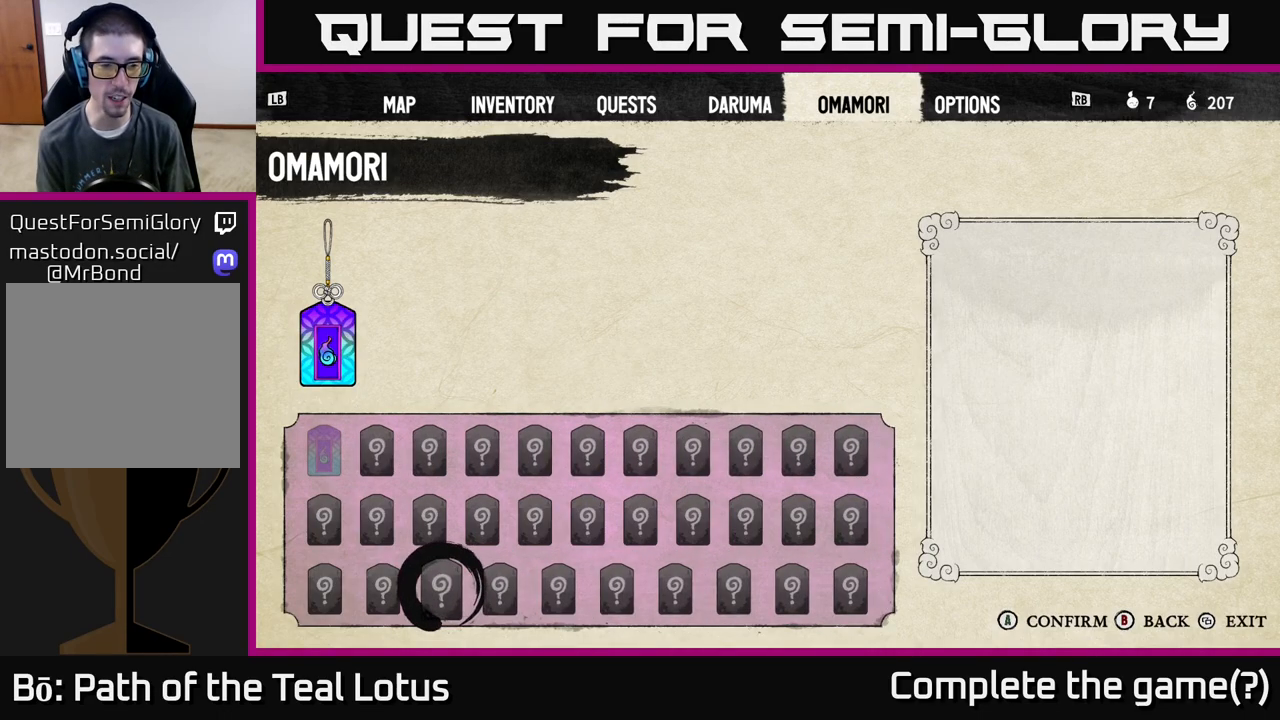
{"buttons": ["DPAD_UP"], "left_stick": "center", "right_stick": "center", "events": [[67, "DPAD_LEFT", "down"], [150, "DPAD_LEFT", "up"], [233, "DPAD_LEFT", "down"], [300, "DPAD_LEFT", "up"], [433, "DPAD_UP", "down"]]}
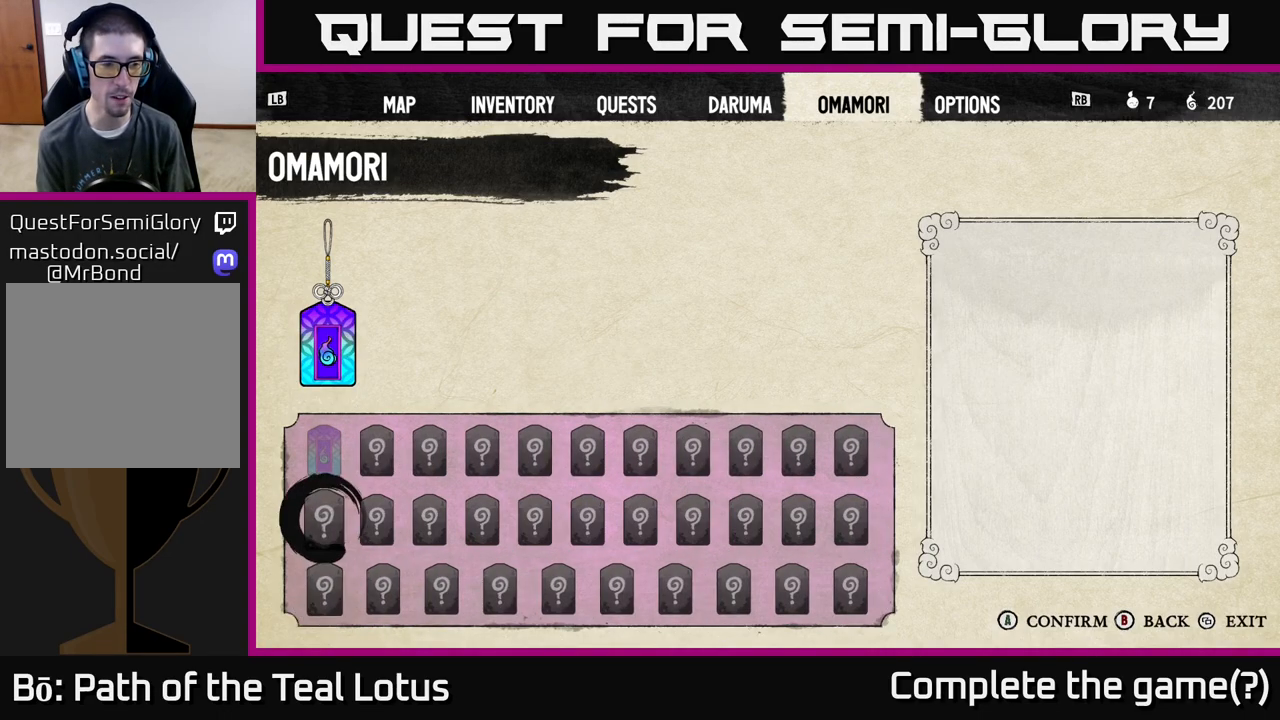
{"buttons": ["DPAD_RIGHT"], "left_stick": "center", "right_stick": "center", "events": [[33, "DPAD_UP", "up"], [117, "DPAD_UP", "down"], [233, "DPAD_UP", "up"], [467, "DPAD_RIGHT", "down"]]}
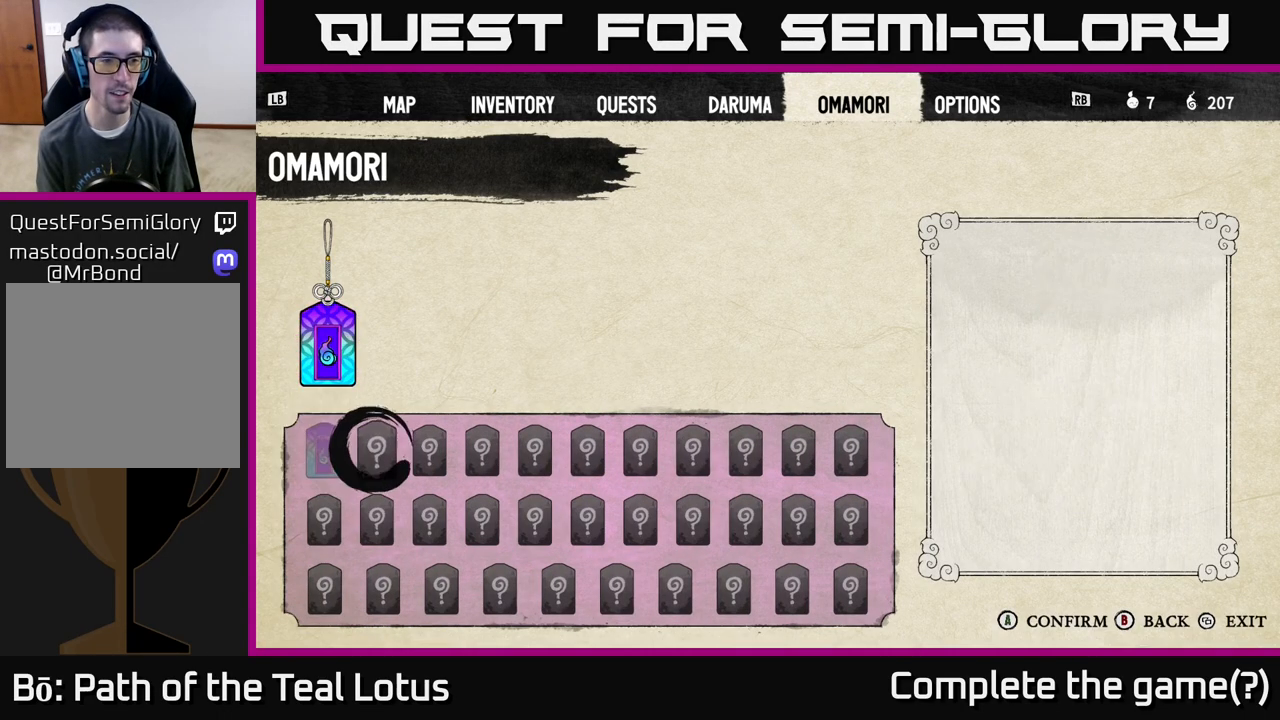
{"buttons": [], "left_stick": "center", "right_stick": "center", "events": [[117, "DPAD_RIGHT", "up"], [333, "DPAD_LEFT", "down"], [450, "DPAD_LEFT", "up"]]}
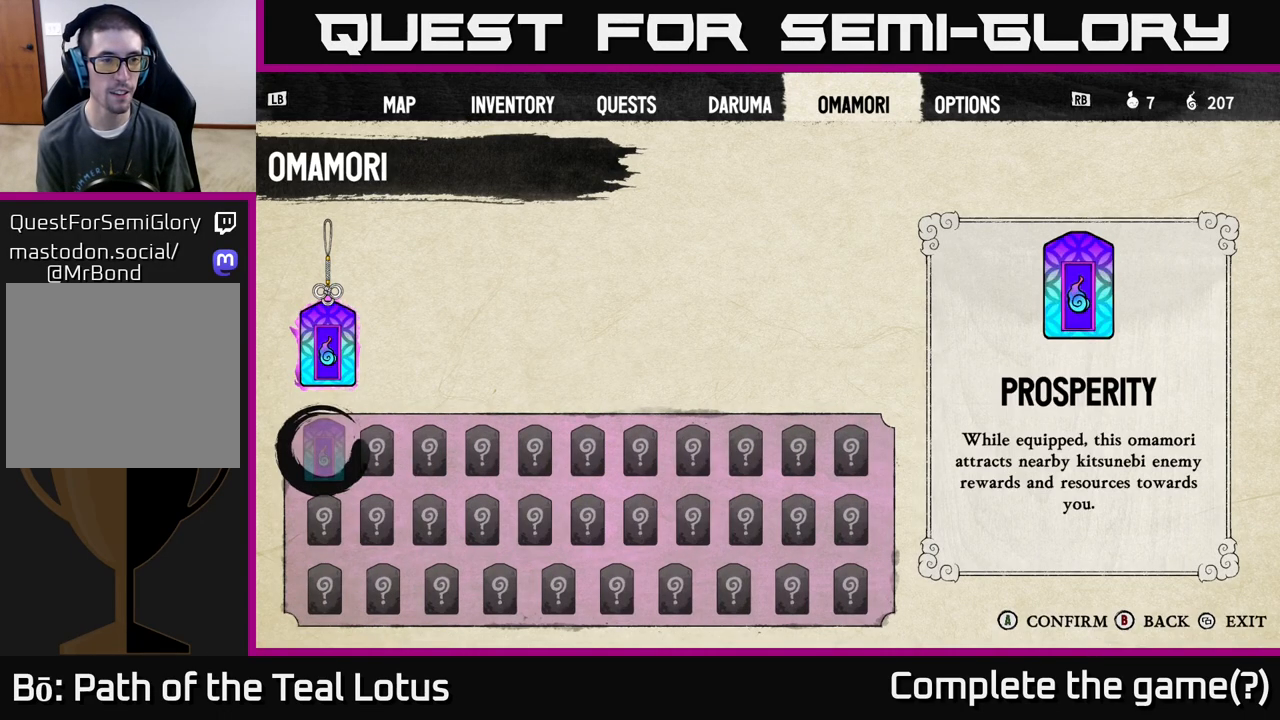
{"buttons": [], "left_stick": "center", "right_stick": "center", "events": [[117, "DPAD_RIGHT", "down"], [233, "DPAD_RIGHT", "up"]]}
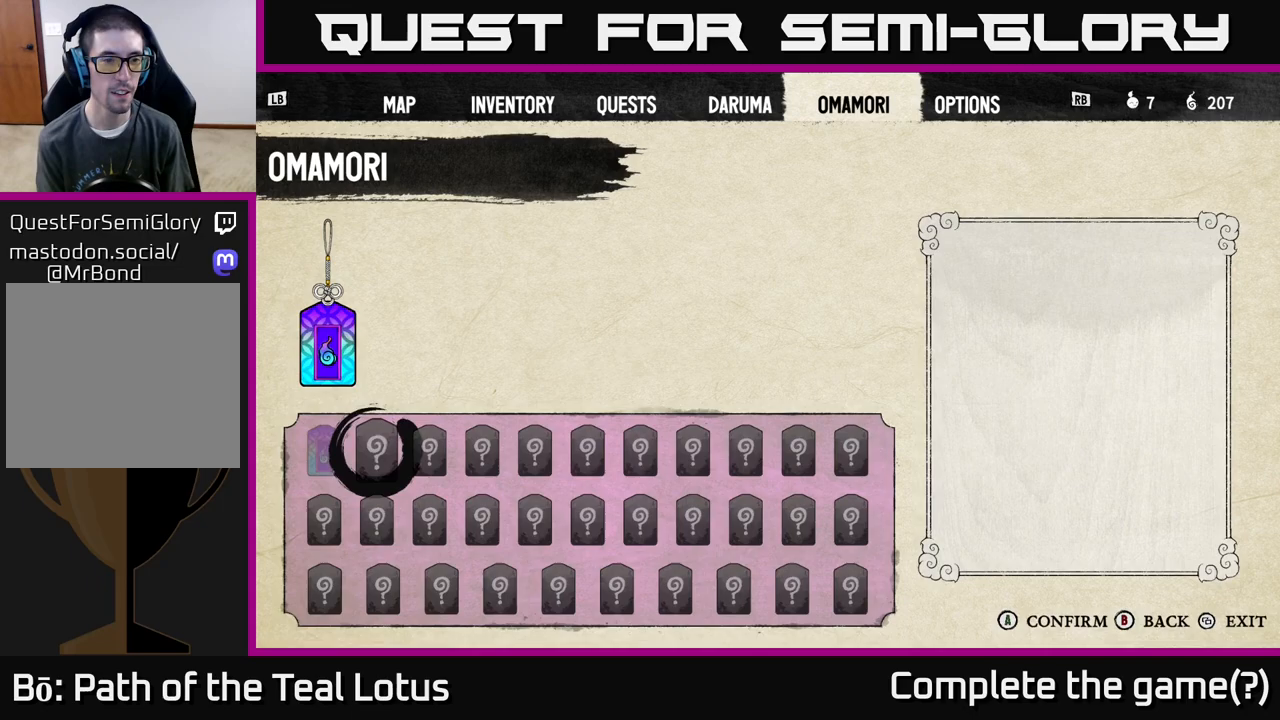
{"buttons": ["DPAD_RIGHT"], "left_stick": "center", "right_stick": "center", "events": [[250, "DPAD_RIGHT", "down"], [367, "DPAD_RIGHT", "up"], [500, "DPAD_RIGHT", "down"]]}
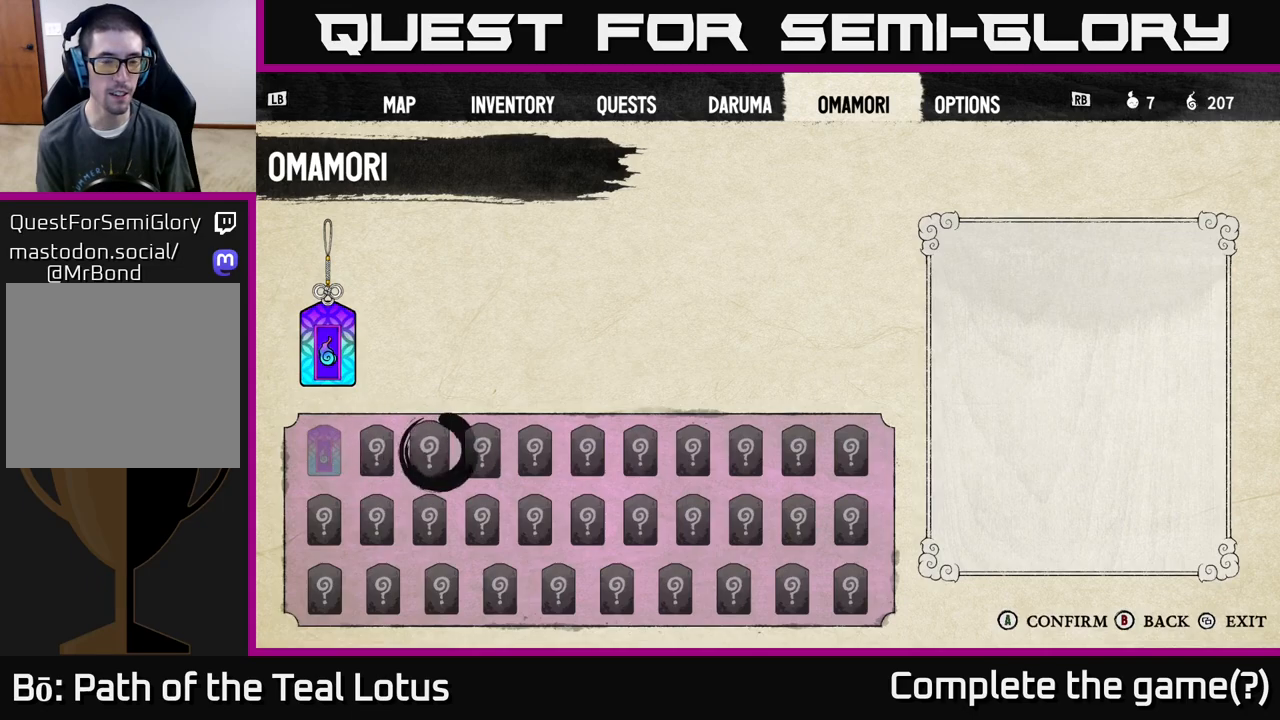
{"buttons": [], "left_stick": "center", "right_stick": "center", "events": [[50, "DPAD_RIGHT", "up"], [167, "DPAD_RIGHT", "down"], [200, "DPAD_RIGHT", "up"], [417, "DPAD_LEFT", "down"], [450, "DPAD_LEFT", "up"]]}